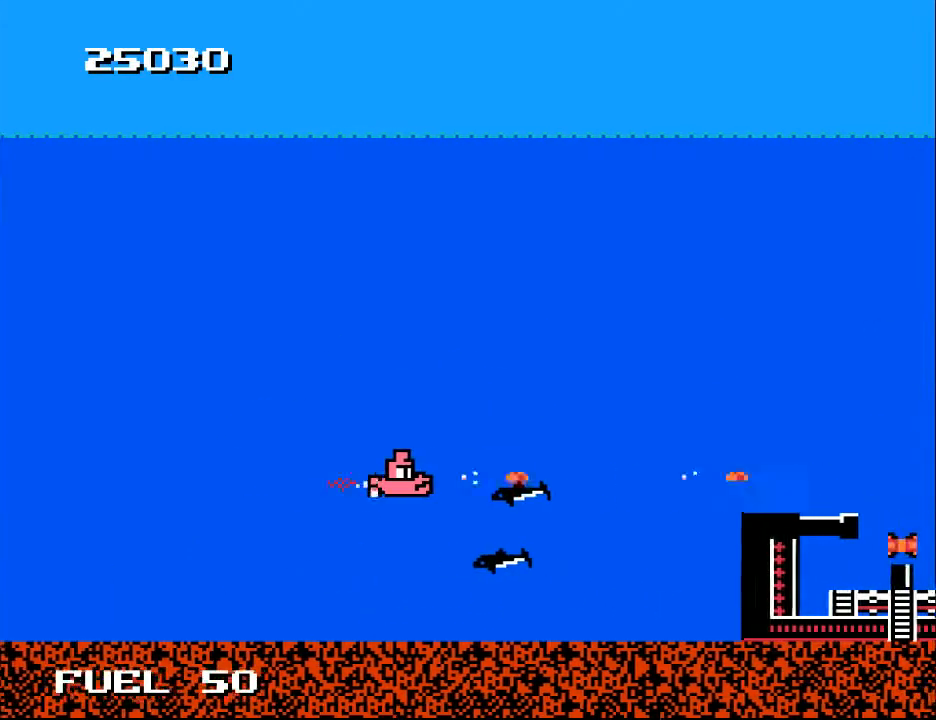
Gameplay with a controller (Xbox layout); each line is a JSON object with the inputs held at the frame after it. "events" lists button and stick changes between this image and that frame as [ms after this image, input, new state], when the widget could be followed in between. Not read: left_stick.
{"buttons": [], "right_stick": "center", "events": [[33, "A", "up"], [100, "DPAD_LEFT", "down"], [133, "DPAD_DOWN", "down"], [167, "A", "down"], [167, "DPAD_LEFT", "up"], [267, "DPAD_DOWN", "up"], [300, "A", "up"], [300, "DPAD_LEFT", "down"], [367, "A", "down"], [467, "A", "up"], [467, "DPAD_LEFT", "up"]]}
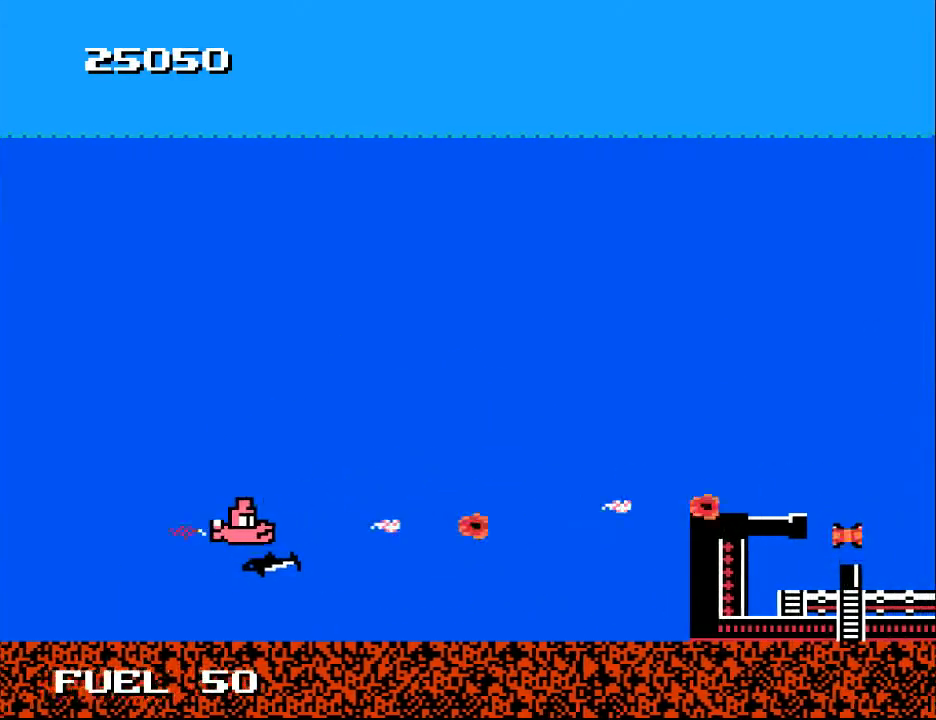
{"buttons": ["DPAD_UP", "DPAD_RIGHT"], "right_stick": "center", "events": [[33, "DPAD_RIGHT", "down"], [300, "DPAD_UP", "down"], [333, "DPAD_UP", "up"], [500, "DPAD_UP", "down"]]}
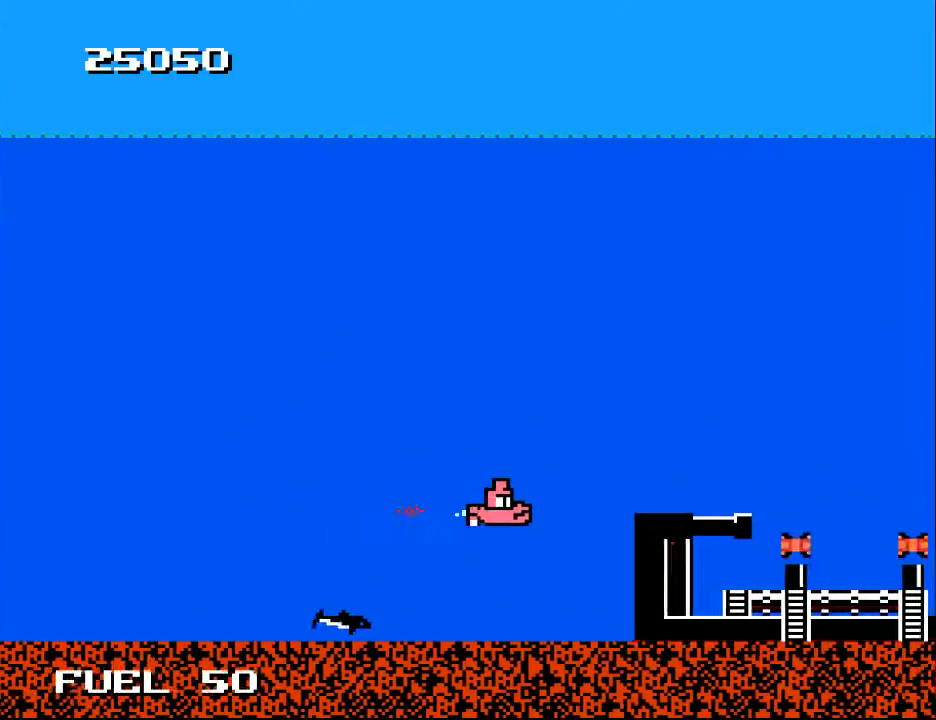
{"buttons": [], "right_stick": "center", "events": [[100, "DPAD_UP", "up"], [233, "DPAD_RIGHT", "up"], [300, "X", "down"], [400, "X", "up"]]}
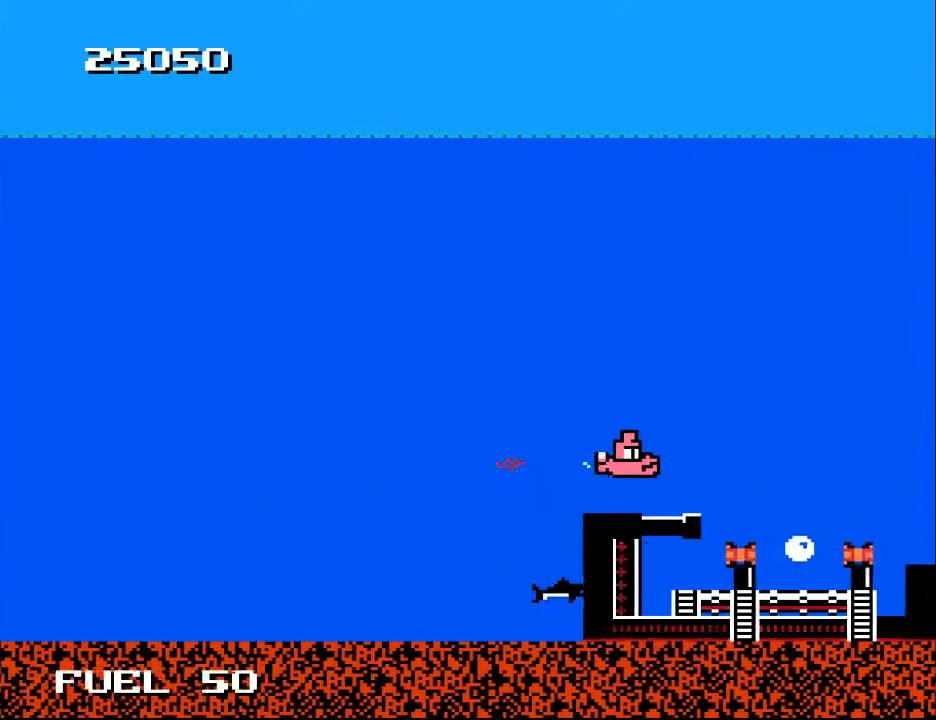
{"buttons": [], "right_stick": "center", "events": [[200, "DPAD_RIGHT", "down"], [233, "DPAD_RIGHT", "up"], [333, "DPAD_LEFT", "down"], [333, "X", "down"], [433, "DPAD_LEFT", "up"], [433, "X", "up"]]}
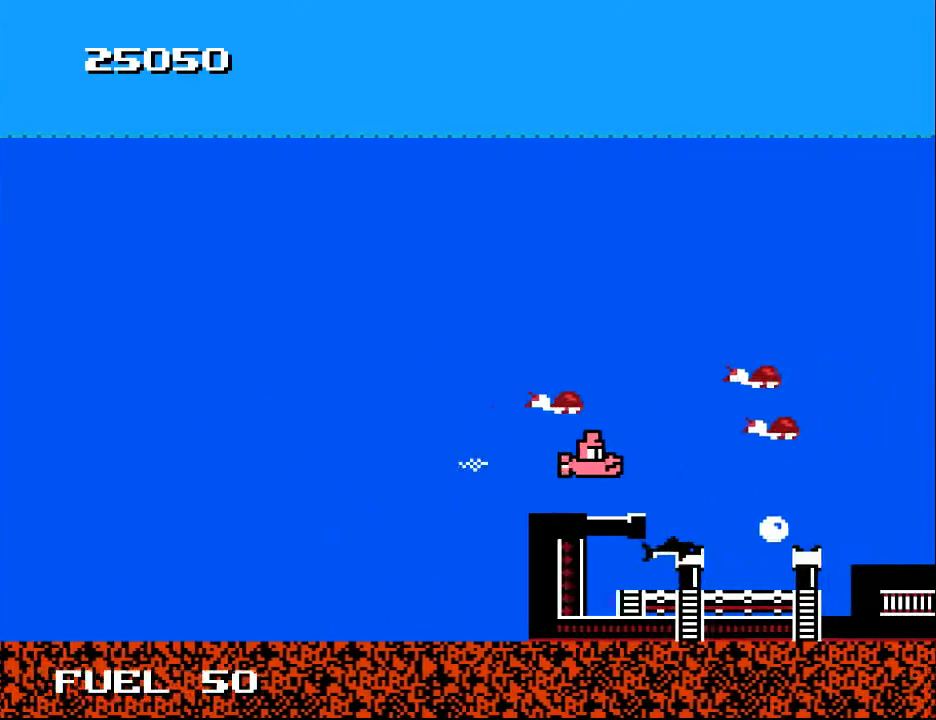
{"buttons": ["DPAD_DOWN"], "right_stick": "center", "events": [[67, "DPAD_LEFT", "down"], [233, "DPAD_DOWN", "down"], [367, "DPAD_DOWN", "up"], [367, "DPAD_LEFT", "up"], [500, "DPAD_DOWN", "down"]]}
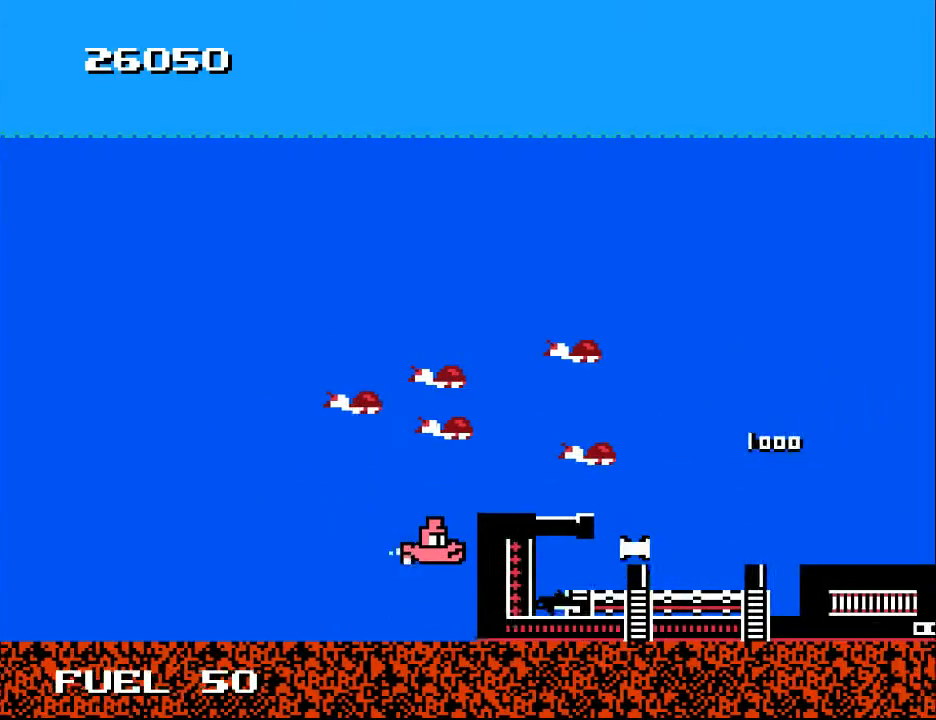
{"buttons": ["DPAD_UP", "DPAD_RIGHT"], "right_stick": "center", "events": [[133, "DPAD_DOWN", "up"], [233, "DPAD_RIGHT", "down"], [333, "DPAD_UP", "down"], [400, "DPAD_RIGHT", "up"], [433, "DPAD_RIGHT", "down"]]}
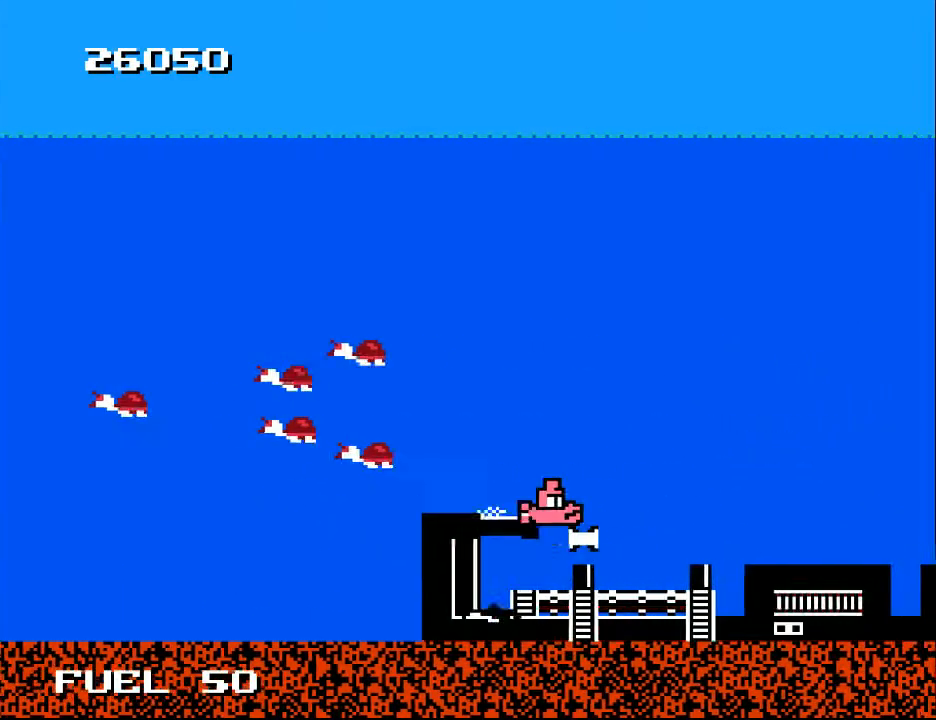
{"buttons": ["X"], "right_stick": "center"}
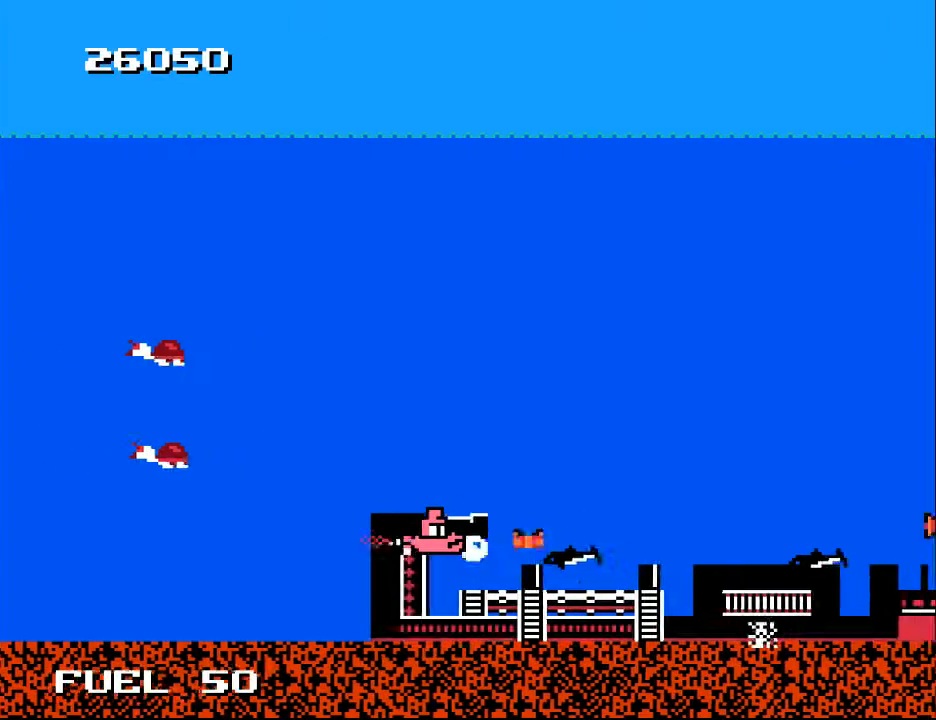
{"buttons": ["DPAD_LEFT"], "right_stick": "center", "events": [[100, "DPAD_UP", "down"], [100, "X", "up"], [133, "DPAD_LEFT", "down"], [133, "DPAD_UP", "up"], [167, "DPAD_LEFT", "up"], [367, "DPAD_LEFT", "down"]]}
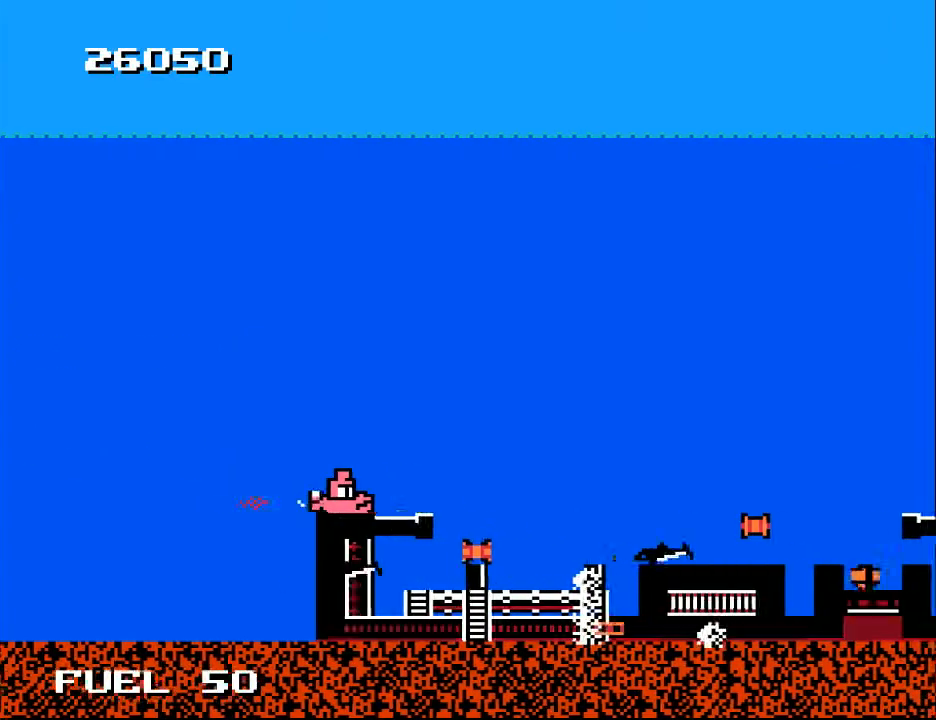
{"buttons": [], "right_stick": "center", "events": [[33, "DPAD_LEFT", "up"], [67, "X", "down"], [167, "X", "up"]]}
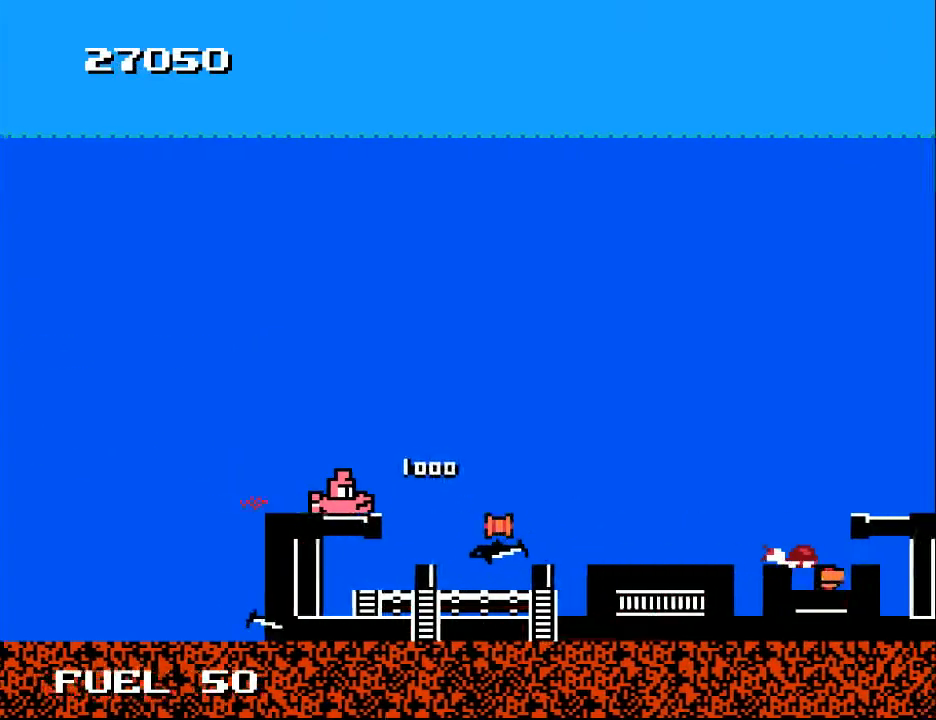
{"buttons": [], "right_stick": "center", "events": [[133, "A", "down"], [133, "DPAD_LEFT", "down"], [133, "X", "down"], [167, "A", "up"], [233, "DPAD_UP", "down"], [233, "X", "up"], [400, "A", "down"], [400, "DPAD_UP", "up"], [433, "DPAD_LEFT", "up"], [500, "A", "up"]]}
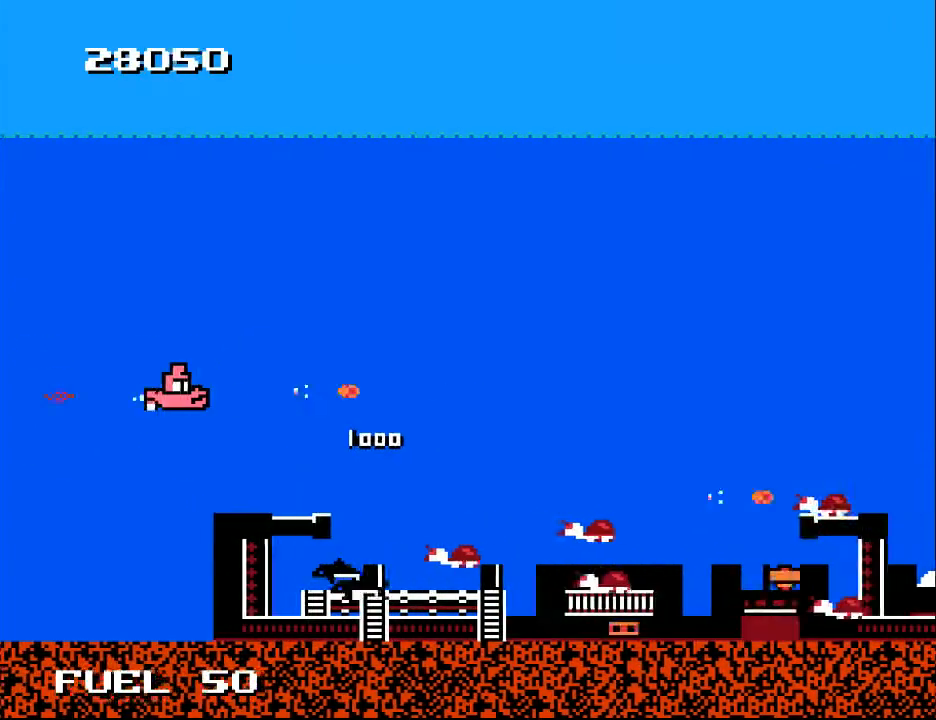
{"buttons": ["DPAD_UP"], "right_stick": "center"}
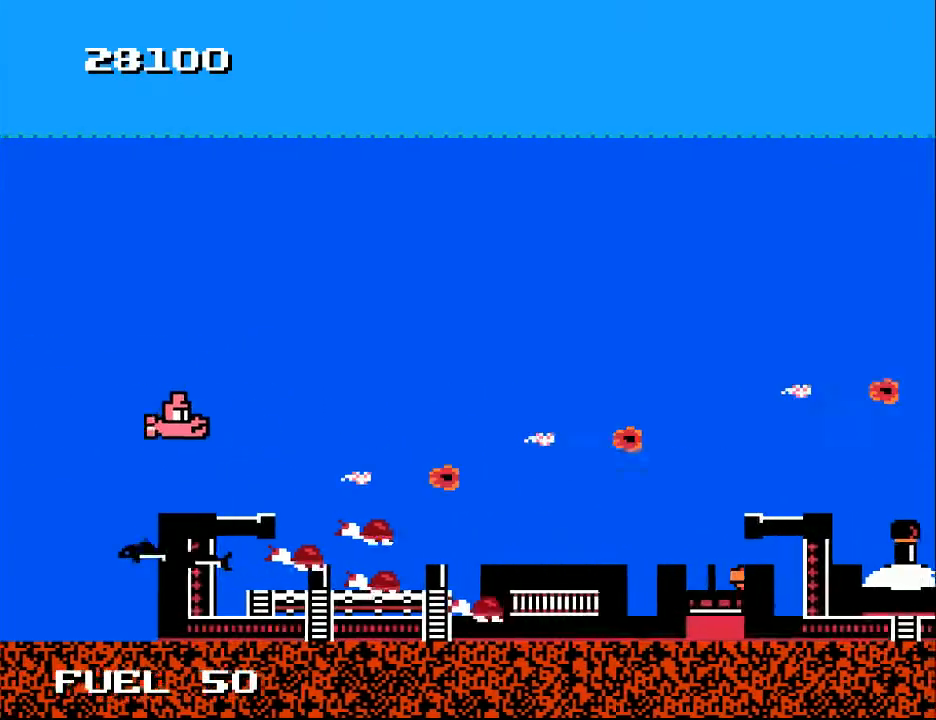
{"buttons": ["X"], "right_stick": "center", "events": [[67, "A", "down"], [100, "DPAD_RIGHT", "down"], [133, "A", "up"], [133, "DPAD_UP", "up"], [200, "DPAD_DOWN", "down"], [333, "DPAD_DOWN", "up"], [467, "DPAD_RIGHT", "up"], [467, "X", "down"]]}
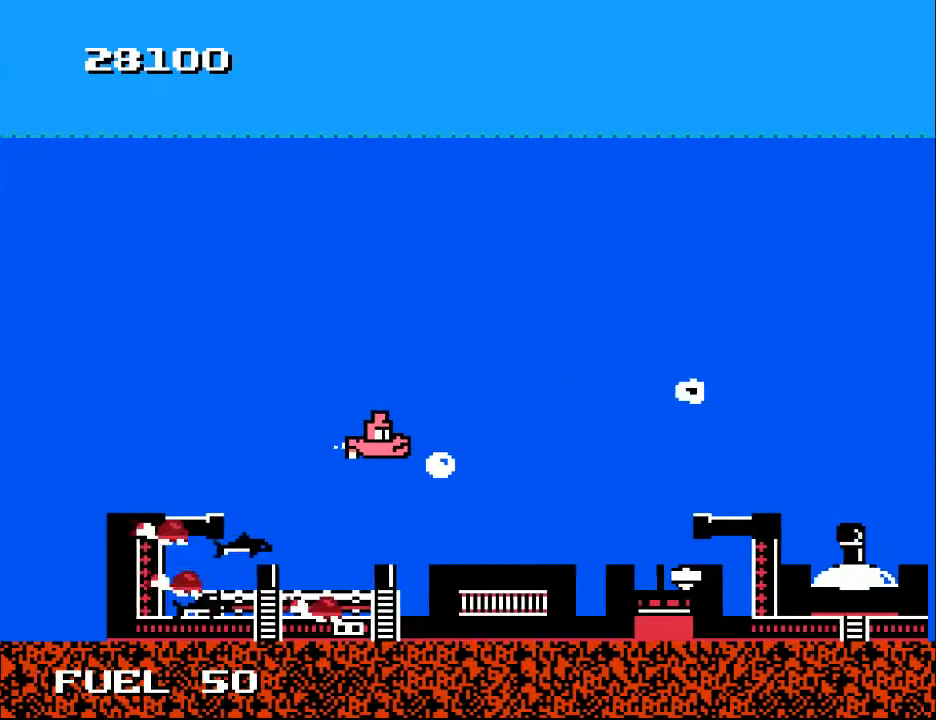
{"buttons": [], "right_stick": "center", "events": [[67, "X", "up"], [400, "DPAD_LEFT", "down"], [467, "DPAD_LEFT", "up"]]}
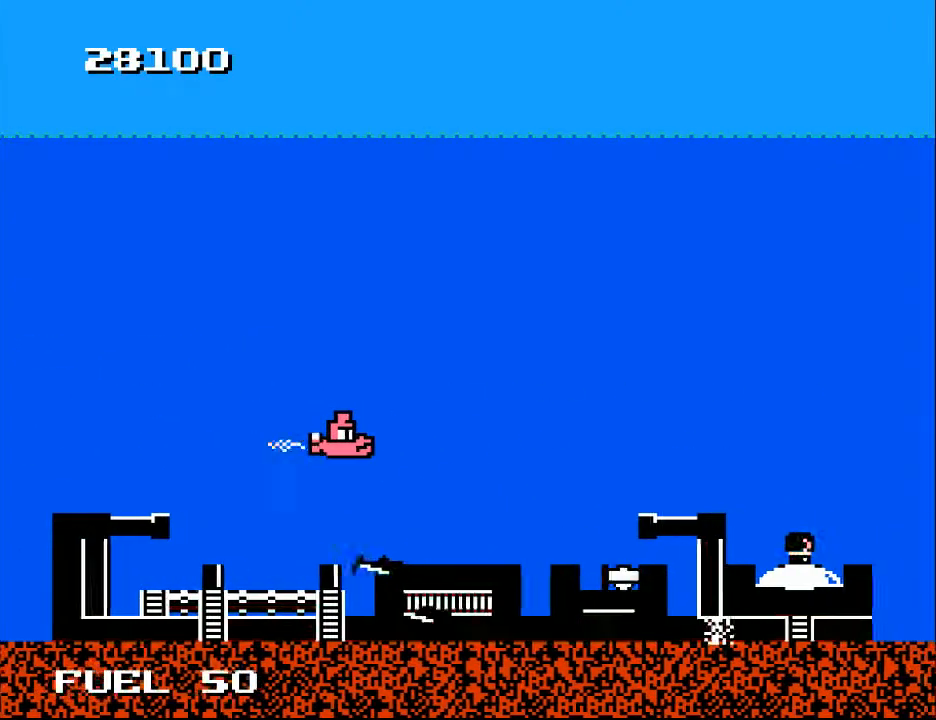
{"buttons": ["X"], "right_stick": "center", "events": [[67, "DPAD_RIGHT", "down"], [167, "DPAD_RIGHT", "up"], [233, "X", "down"], [267, "DPAD_DOWN", "down"], [267, "DPAD_LEFT", "down"], [333, "DPAD_LEFT", "up"], [333, "X", "up"], [400, "DPAD_DOWN", "up"], [467, "X", "down"]]}
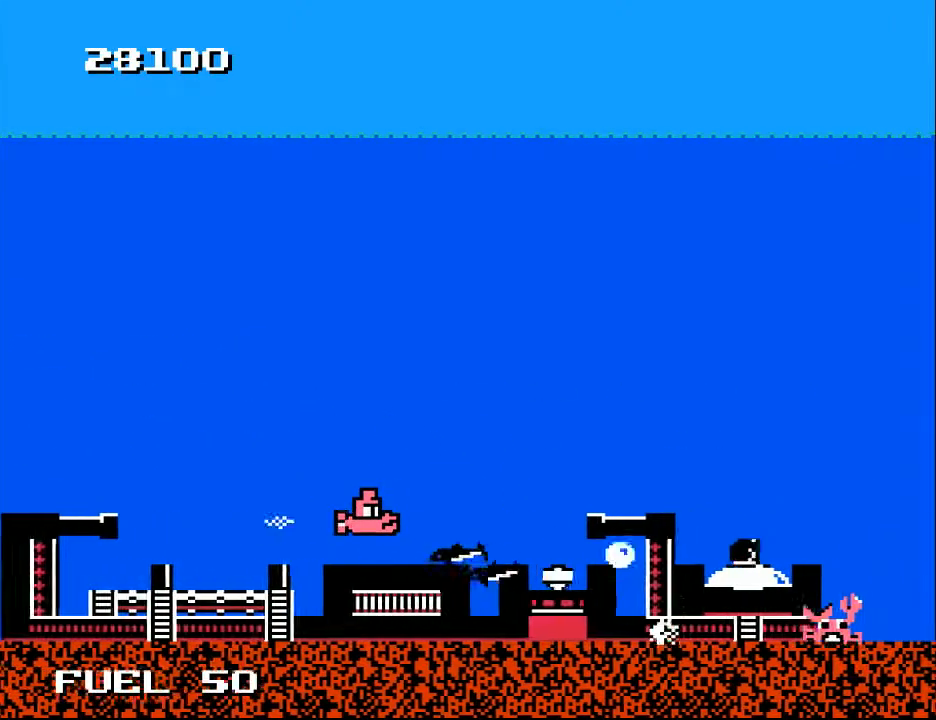
{"buttons": ["X"], "right_stick": "center", "events": [[67, "X", "up"], [133, "X", "down"], [300, "X", "up"], [333, "X", "down"], [400, "X", "up"], [500, "X", "down"]]}
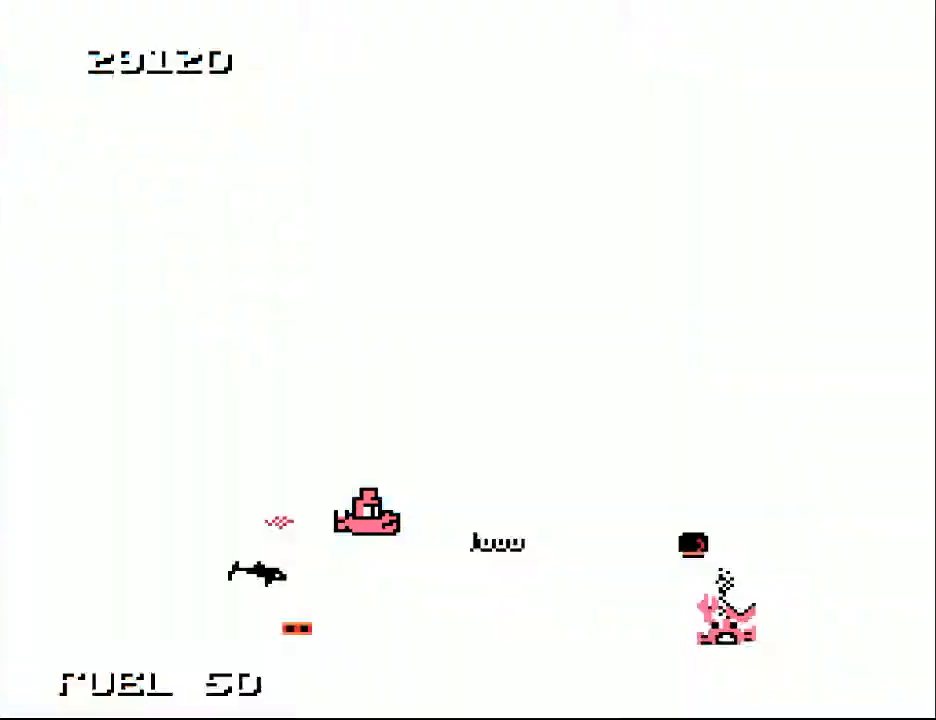
{"buttons": [], "right_stick": "center", "events": [[67, "X", "up"], [133, "X", "down"], [167, "X", "up"], [300, "DPAD_UP", "down"], [333, "DPAD_RIGHT", "down"], [367, "DPAD_UP", "up"], [467, "DPAD_RIGHT", "up"]]}
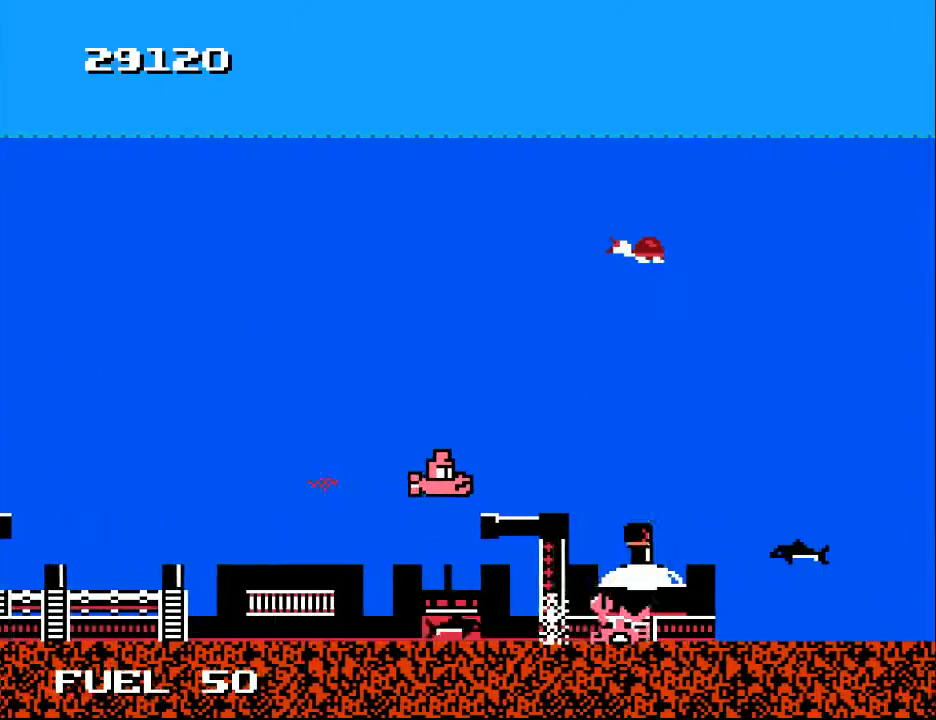
{"buttons": [], "right_stick": "center", "events": [[33, "X", "down"], [133, "X", "up"], [233, "X", "down"], [300, "X", "up"], [433, "DPAD_LEFT", "down"], [500, "DPAD_LEFT", "up"]]}
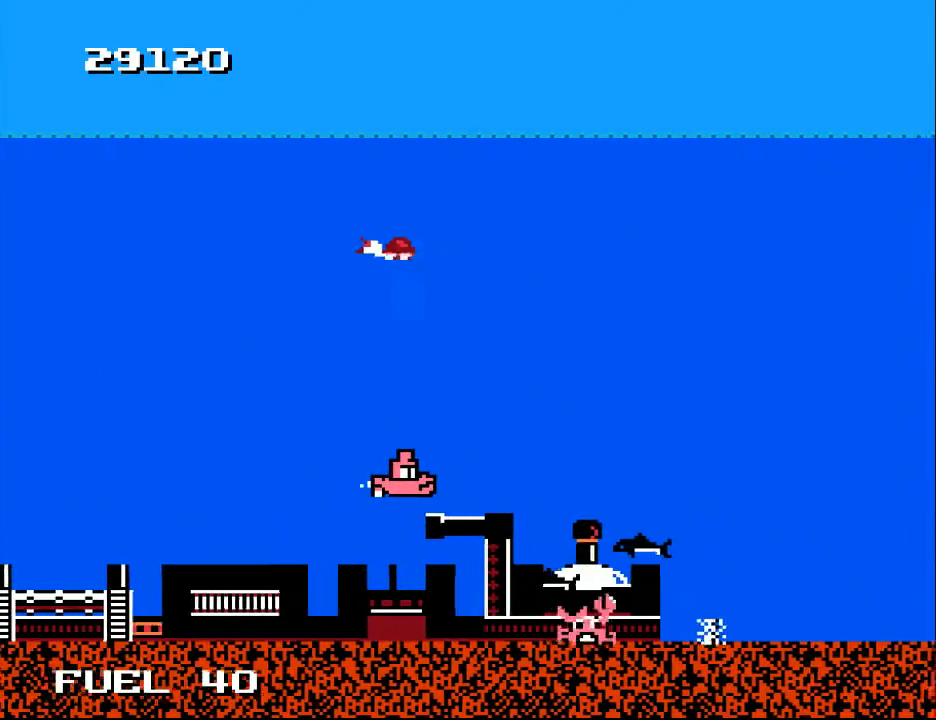
{"buttons": ["X", "DPAD_LEFT"], "right_stick": "center", "events": [[33, "X", "down"], [100, "X", "up"], [200, "X", "down"], [300, "X", "up"], [433, "DPAD_LEFT", "down"], [467, "X", "down"]]}
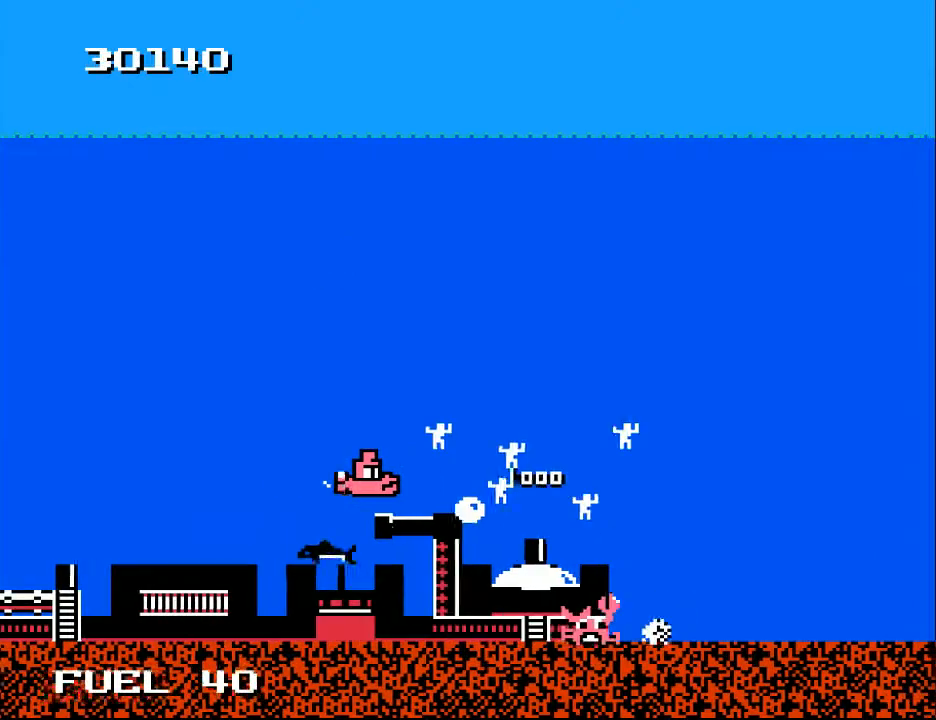
{"buttons": ["A", "DPAD_RIGHT"], "right_stick": "center"}
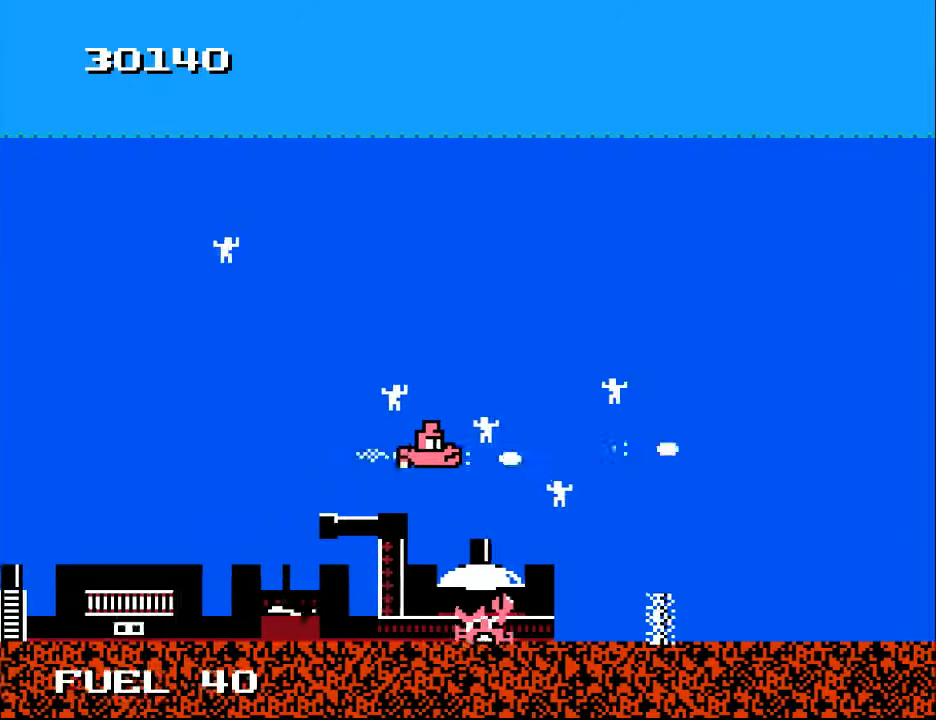
{"buttons": ["DPAD_UP"], "right_stick": "center", "events": [[33, "A", "up"], [100, "DPAD_UP", "down"], [133, "DPAD_RIGHT", "up"], [167, "A", "down"], [167, "DPAD_UP", "up"], [200, "DPAD_DOWN", "down"], [267, "A", "up"], [333, "DPAD_DOWN", "up"], [333, "DPAD_RIGHT", "down"], [433, "A", "down"], [467, "DPAD_UP", "down"], [500, "A", "up"], [500, "DPAD_RIGHT", "up"]]}
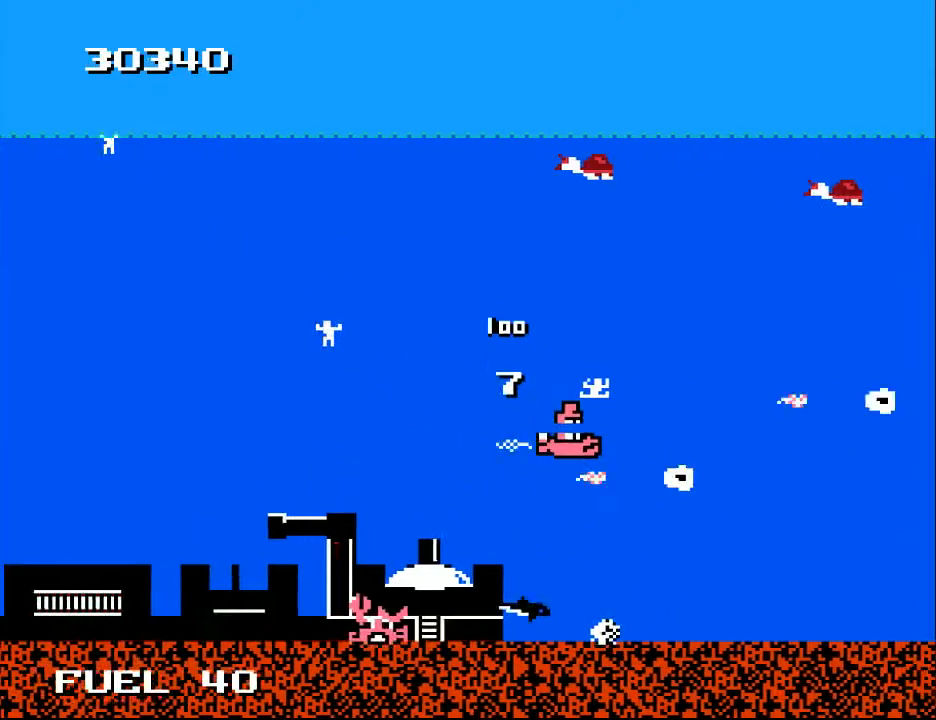
{"buttons": ["DPAD_LEFT"], "right_stick": "center", "events": [[167, "A", "down"], [167, "DPAD_LEFT", "down"], [200, "DPAD_UP", "up"], [267, "A", "up"]]}
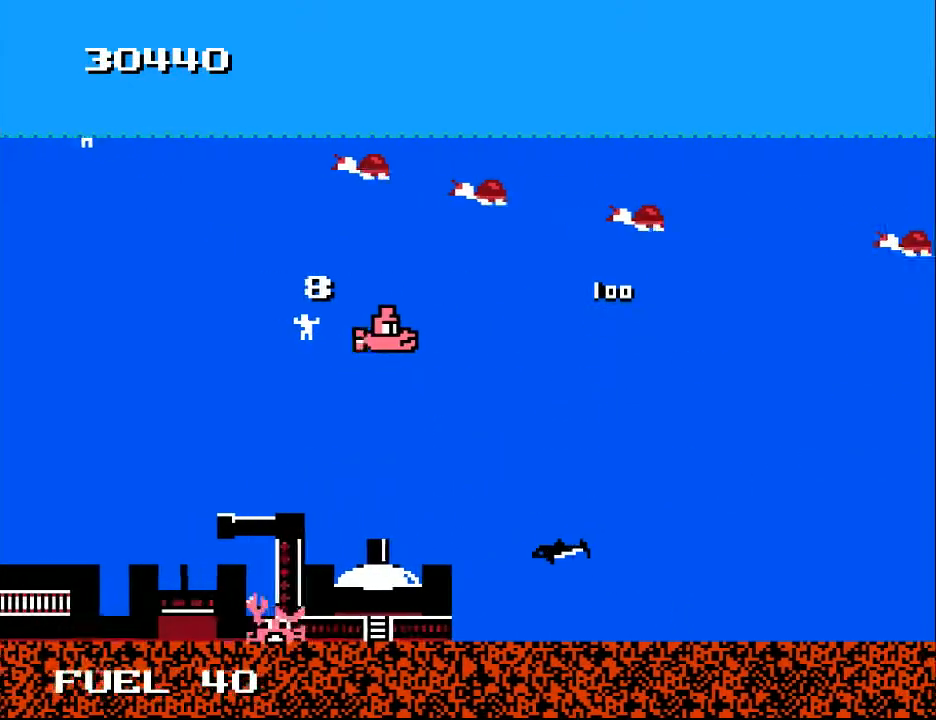
{"buttons": ["A", "DPAD_LEFT"], "right_stick": "center", "events": [[100, "A", "down"], [200, "A", "up"], [233, "DPAD_LEFT", "up"], [300, "A", "down"], [367, "DPAD_UP", "down"], [400, "A", "up"], [400, "DPAD_LEFT", "down"], [467, "DPAD_UP", "up"], [500, "A", "down"]]}
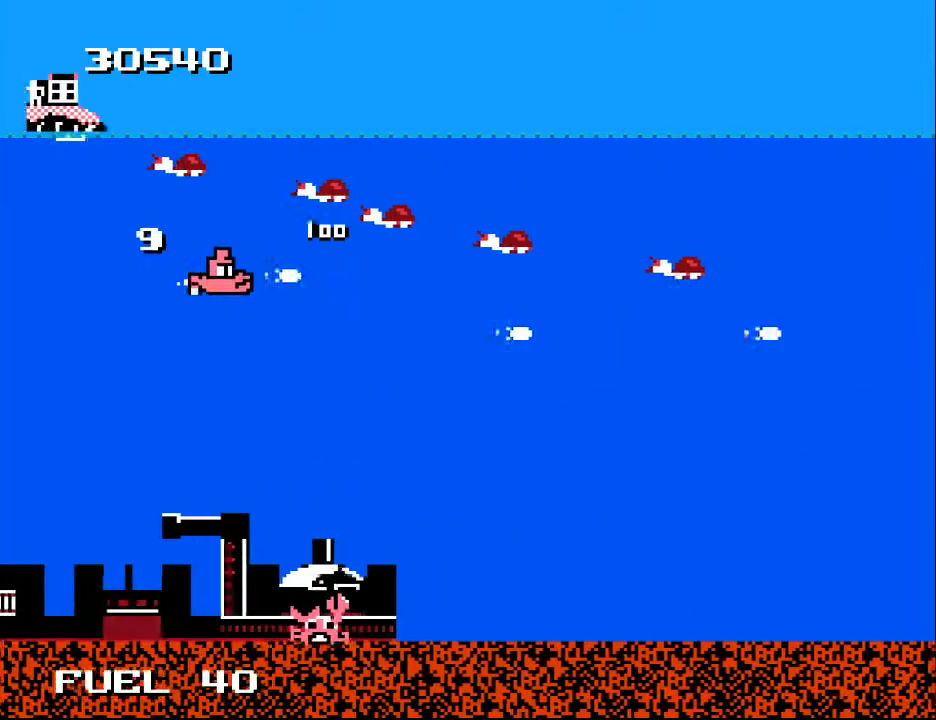
{"buttons": ["DPAD_UP", "DPAD_LEFT"], "right_stick": "center", "events": [[33, "DPAD_DOWN", "down"], [100, "A", "up"], [167, "A", "down"], [167, "DPAD_LEFT", "up"], [267, "A", "up"], [267, "DPAD_DOWN", "up"], [367, "A", "down"], [367, "DPAD_UP", "down"], [400, "DPAD_LEFT", "down"], [467, "A", "up"]]}
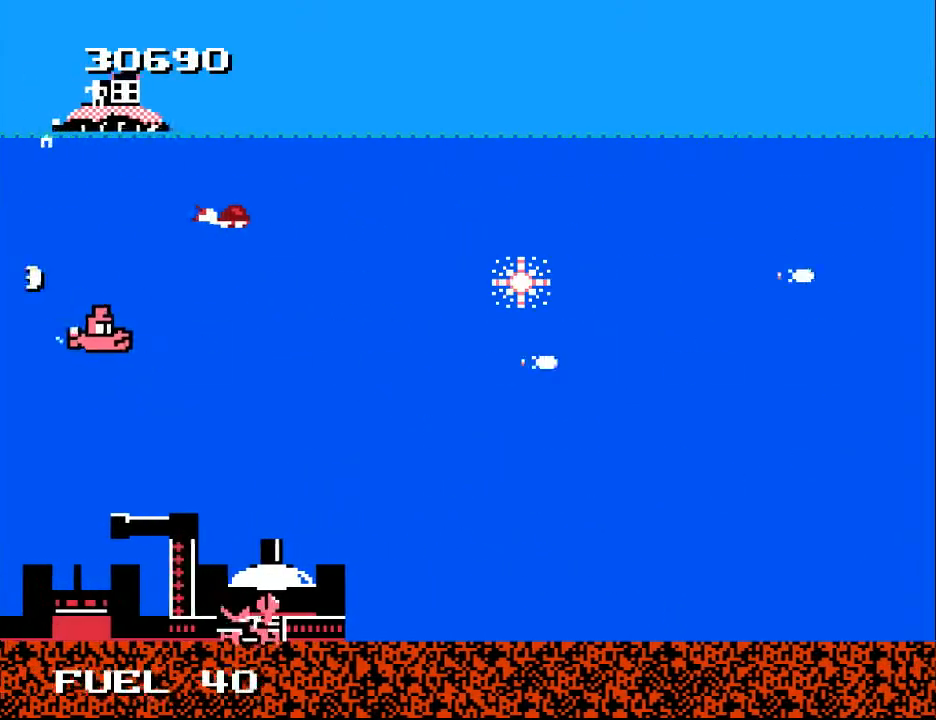
{"buttons": ["DPAD_UP"], "right_stick": "center", "events": [[33, "DPAD_UP", "up"], [67, "DPAD_LEFT", "up"], [100, "A", "down"], [167, "DPAD_RIGHT", "down"], [200, "A", "up"], [367, "DPAD_UP", "down"], [467, "DPAD_RIGHT", "up"]]}
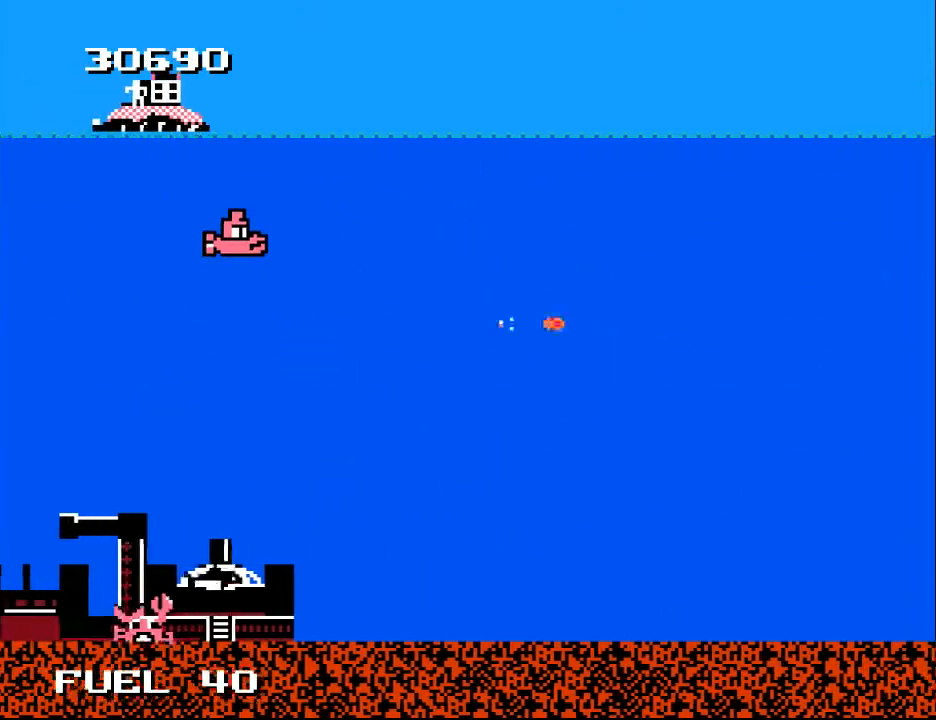
{"buttons": ["X"], "right_stick": "center", "events": [[267, "DPAD_UP", "up"], [300, "X", "down"], [367, "X", "up"], [433, "X", "down"]]}
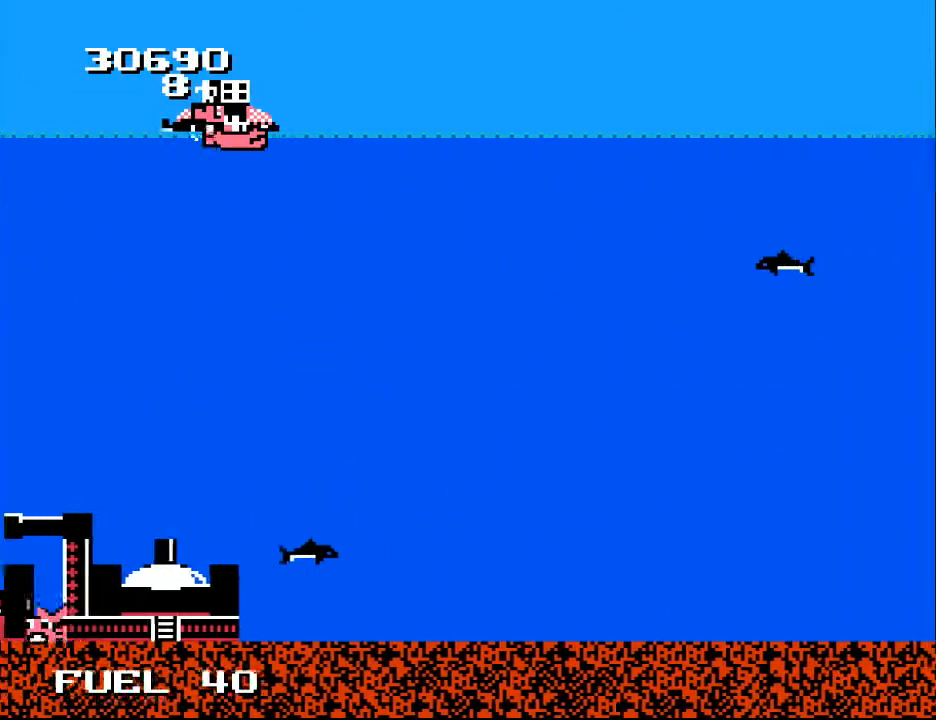
{"buttons": [], "right_stick": "center", "events": [[33, "X", "up"], [100, "X", "down"], [200, "X", "up"], [267, "X", "down"], [367, "X", "up"], [400, "X", "down"], [500, "X", "up"]]}
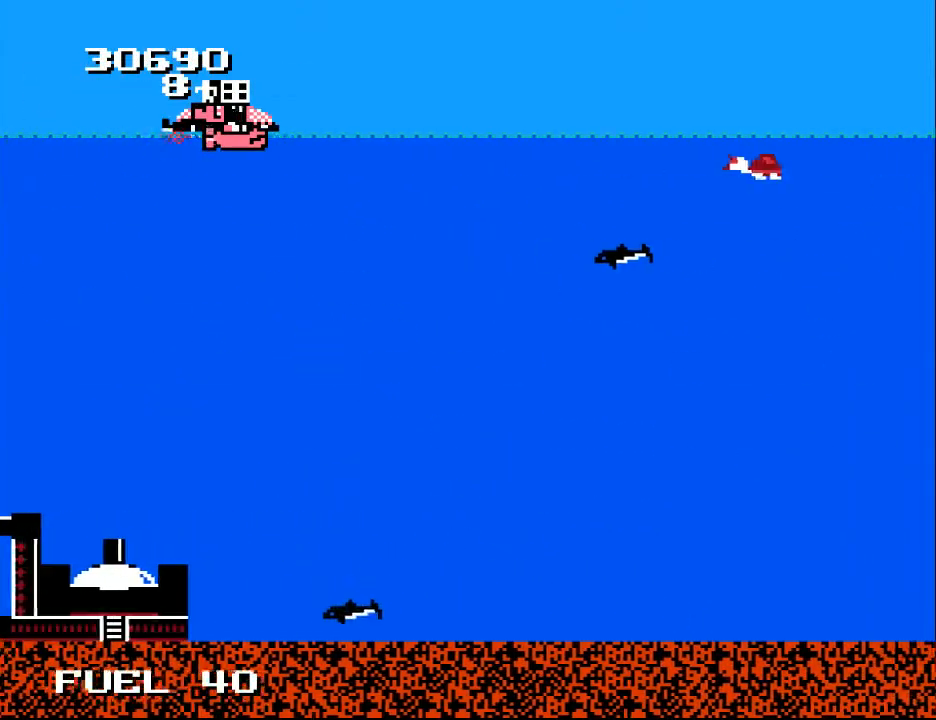
{"buttons": ["DPAD_LEFT"], "right_stick": "center", "events": [[67, "X", "down"], [133, "X", "up"], [233, "DPAD_RIGHT", "down"], [333, "DPAD_RIGHT", "up"], [333, "X", "down"], [433, "X", "up"], [500, "DPAD_LEFT", "down"]]}
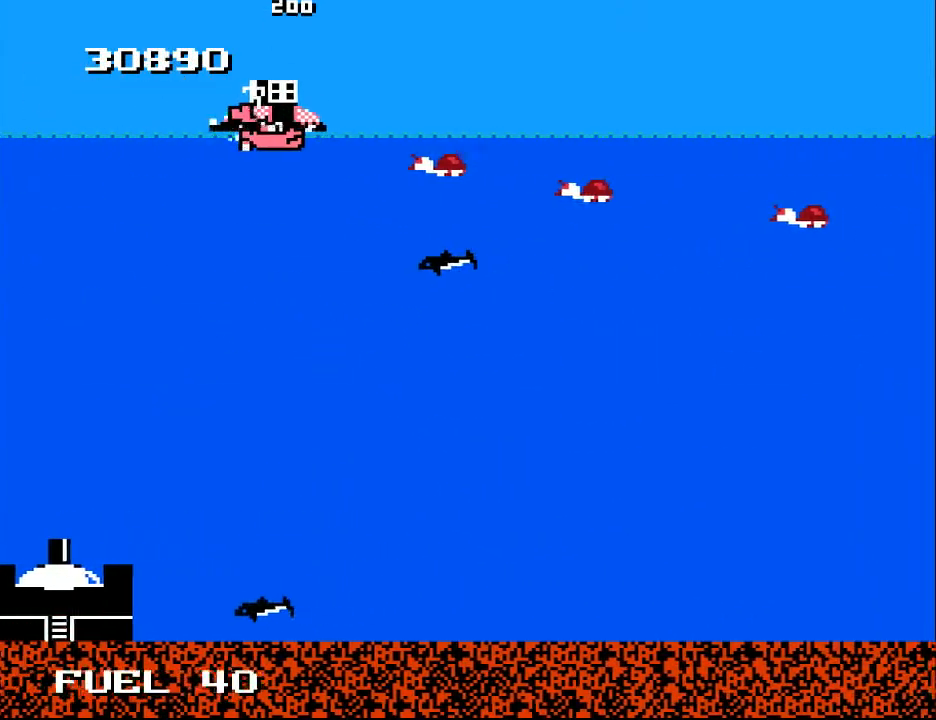
{"buttons": ["A", "DPAD_DOWN"], "right_stick": "center", "events": [[200, "A", "down"], [200, "DPAD_LEFT", "up"], [267, "A", "up"], [367, "A", "down"], [400, "DPAD_DOWN", "down"], [433, "A", "up"], [500, "A", "down"]]}
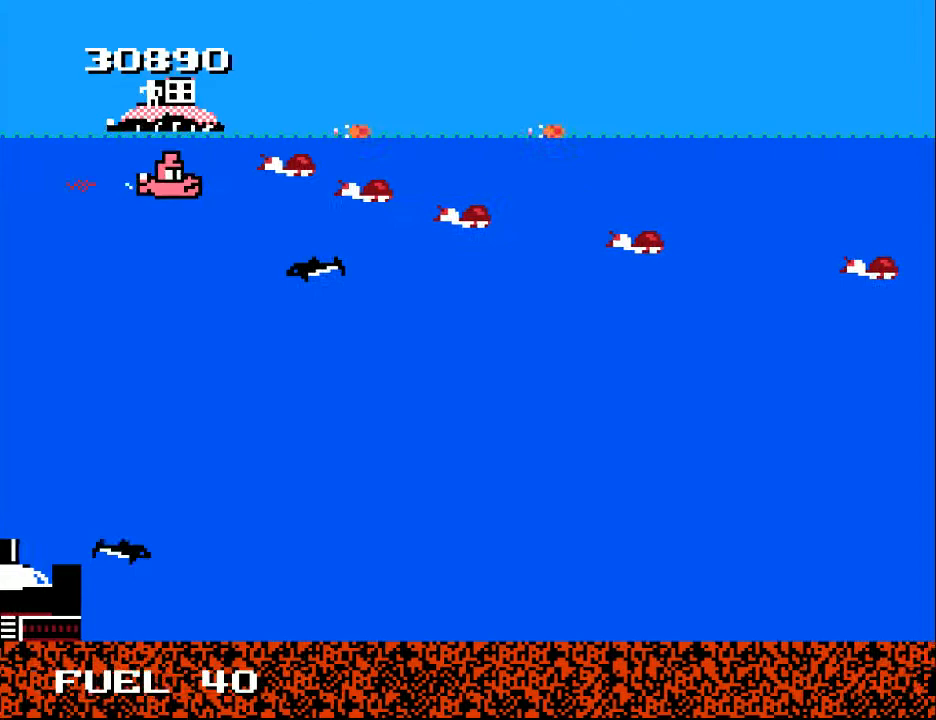
{"buttons": ["A", "DPAD_RIGHT"], "right_stick": "center", "events": [[33, "DPAD_DOWN", "up"], [67, "DPAD_DOWN", "down"], [67, "DPAD_LEFT", "down"], [100, "A", "up"], [133, "A", "down"], [133, "DPAD_DOWN", "up"], [200, "DPAD_LEFT", "up"], [233, "A", "up"], [233, "DPAD_DOWN", "down"], [300, "A", "down"], [400, "A", "up"], [400, "DPAD_RIGHT", "down"], [467, "A", "down"], [467, "DPAD_DOWN", "up"]]}
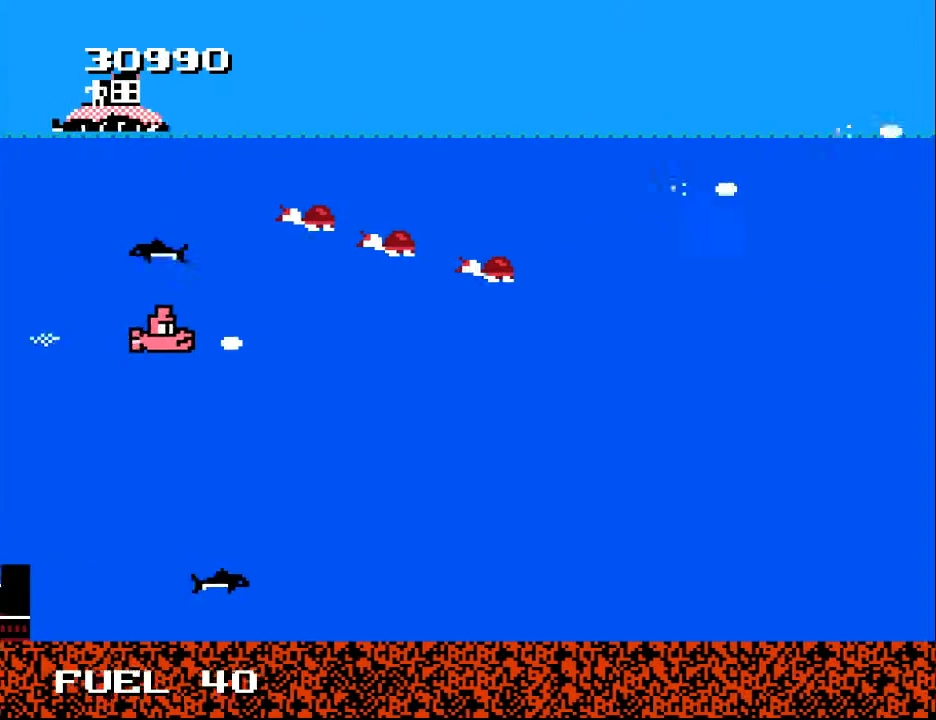
{"buttons": ["DPAD_RIGHT"], "right_stick": "center", "events": [[33, "DPAD_UP", "down"], [67, "A", "up"], [167, "A", "down"], [167, "DPAD_RIGHT", "up"], [167, "DPAD_UP", "up"], [200, "DPAD_DOWN", "down"], [267, "A", "up"], [300, "DPAD_RIGHT", "down"], [333, "A", "down"], [367, "DPAD_DOWN", "up"], [467, "A", "up"]]}
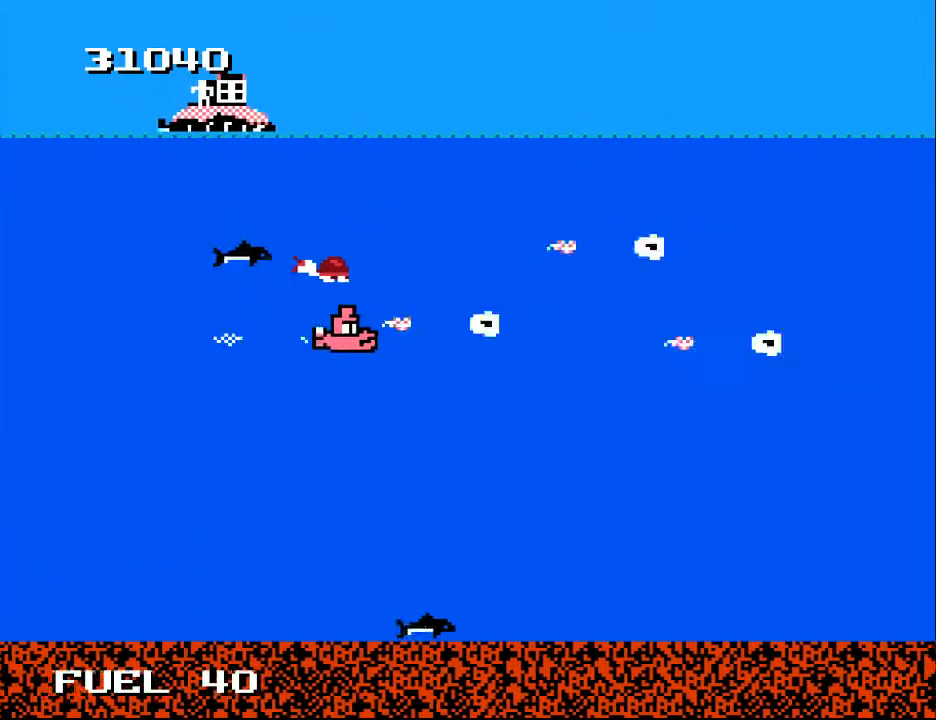
{"buttons": ["X"], "right_stick": "center", "events": [[67, "DPAD_UP", "down"], [133, "DPAD_RIGHT", "up"], [267, "DPAD_LEFT", "down"], [367, "DPAD_LEFT", "up"], [467, "DPAD_UP", "up"], [467, "X", "down"]]}